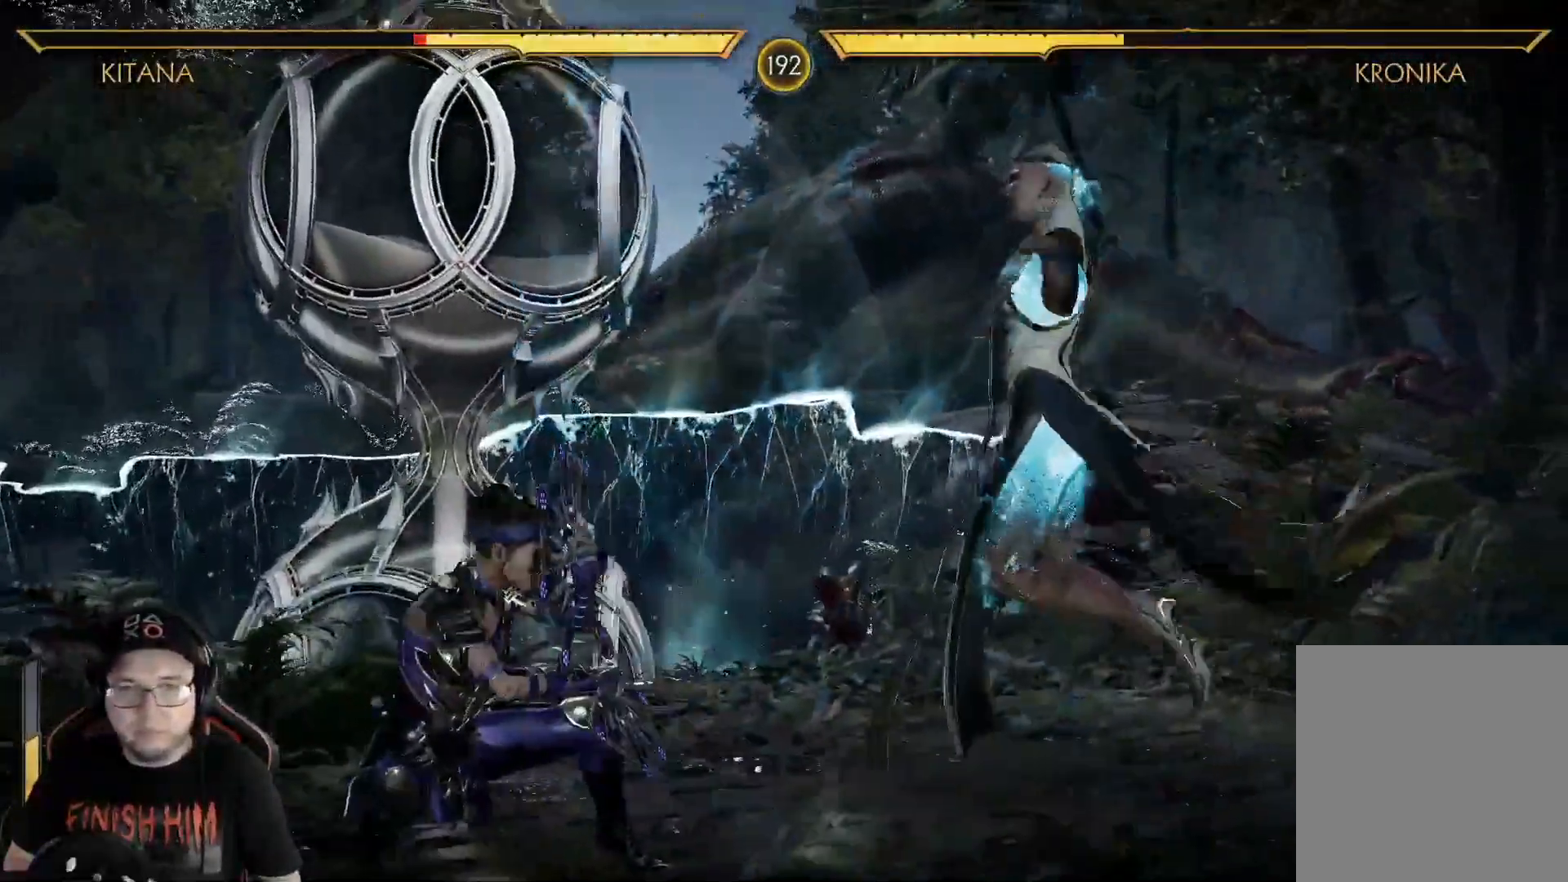
Gameplay with a controller (Xbox layout); each line is a JSON object with the inputs held at the frame after it. "events" lists button and stick changes between this image and that frame as [ms after this image, input, new state], when the widget could be followed in between.
{"buttons": ["R2", "DPAD_DOWN"], "left_stick": "center", "right_stick": "center", "events": [[167, "DPAD_DOWN", "up"], [200, "R2", "up"], [267, "DPAD_RIGHT", "down"], [368, "R2", "down"], [384, "DPAD_DOWN", "down"], [418, "DPAD_RIGHT", "up"]]}
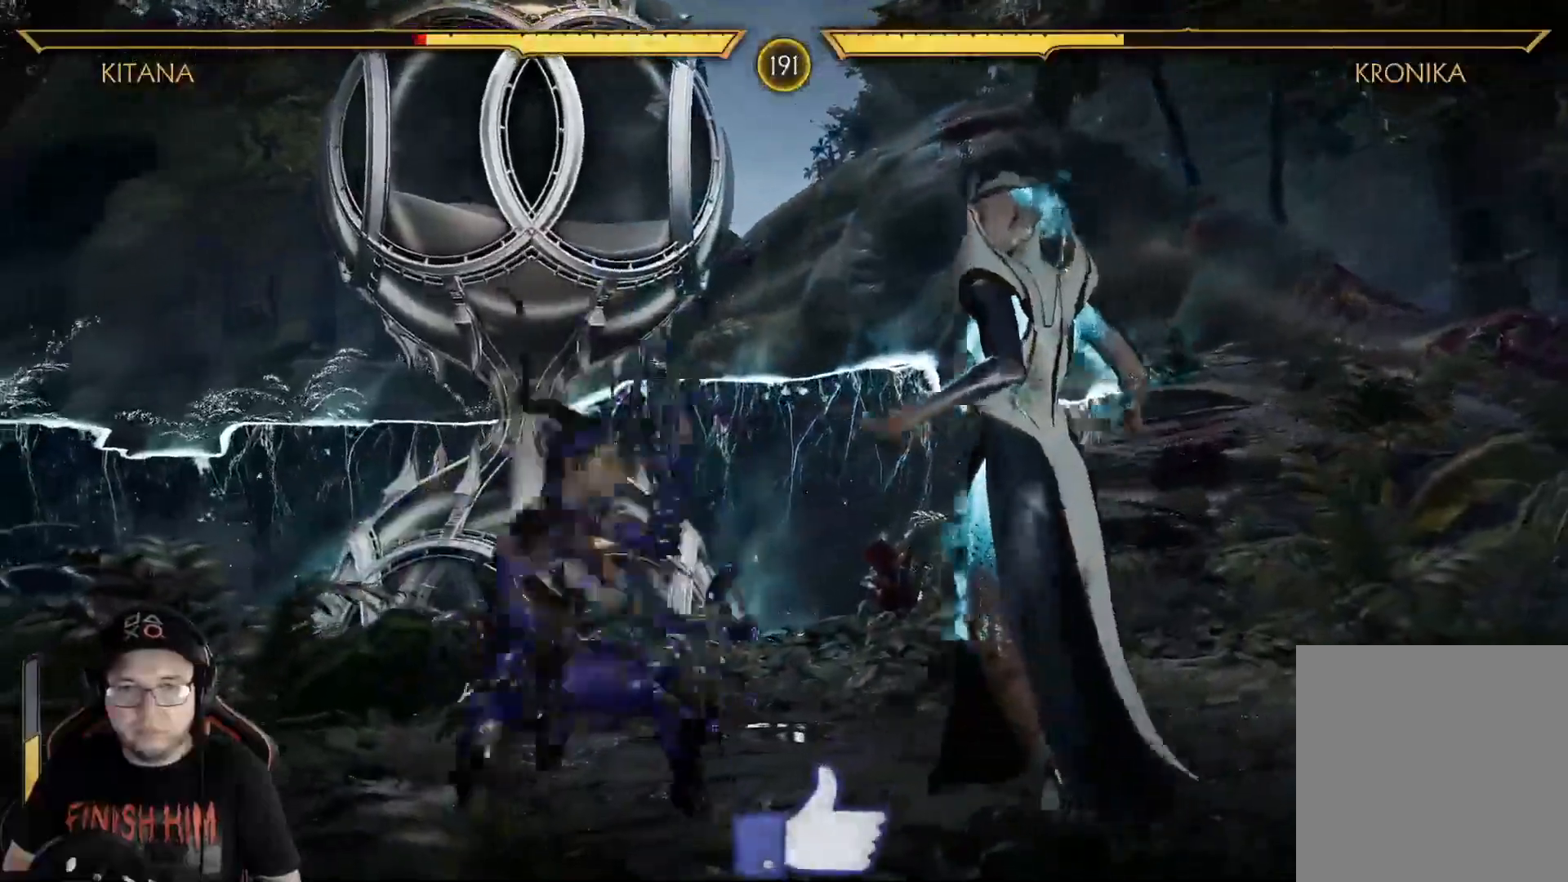
{"buttons": ["R2", "DPAD_DOWN"], "left_stick": "center", "right_stick": "center", "events": []}
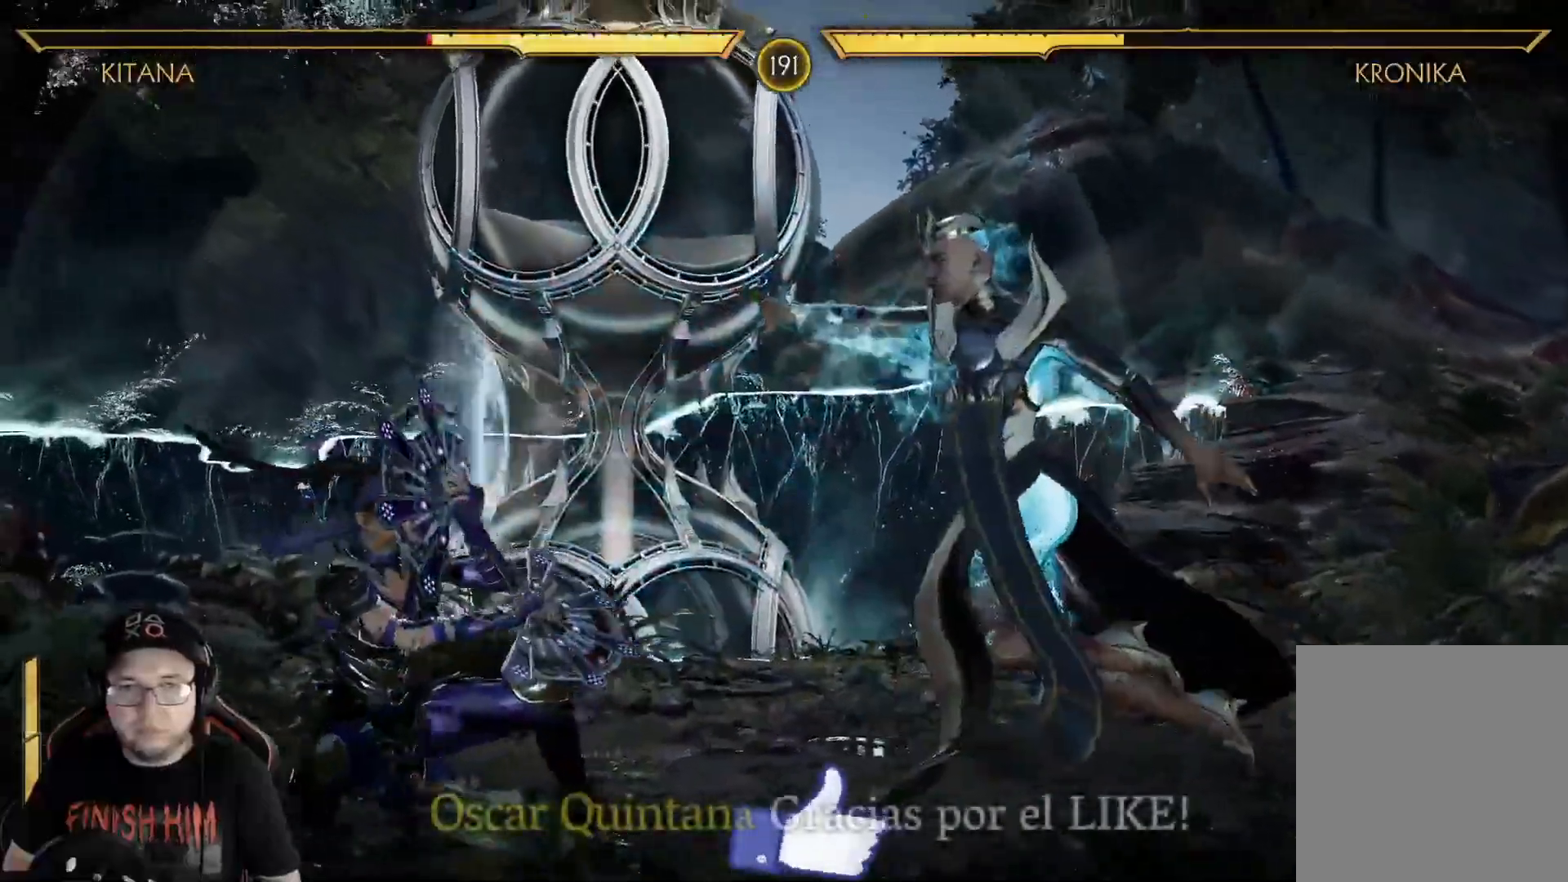
{"buttons": ["DPAD_RIGHT"], "left_stick": "center", "right_stick": "center", "events": [[351, "DPAD_DOWN", "up"], [468, "R2", "up"], [501, "DPAD_RIGHT", "down"]]}
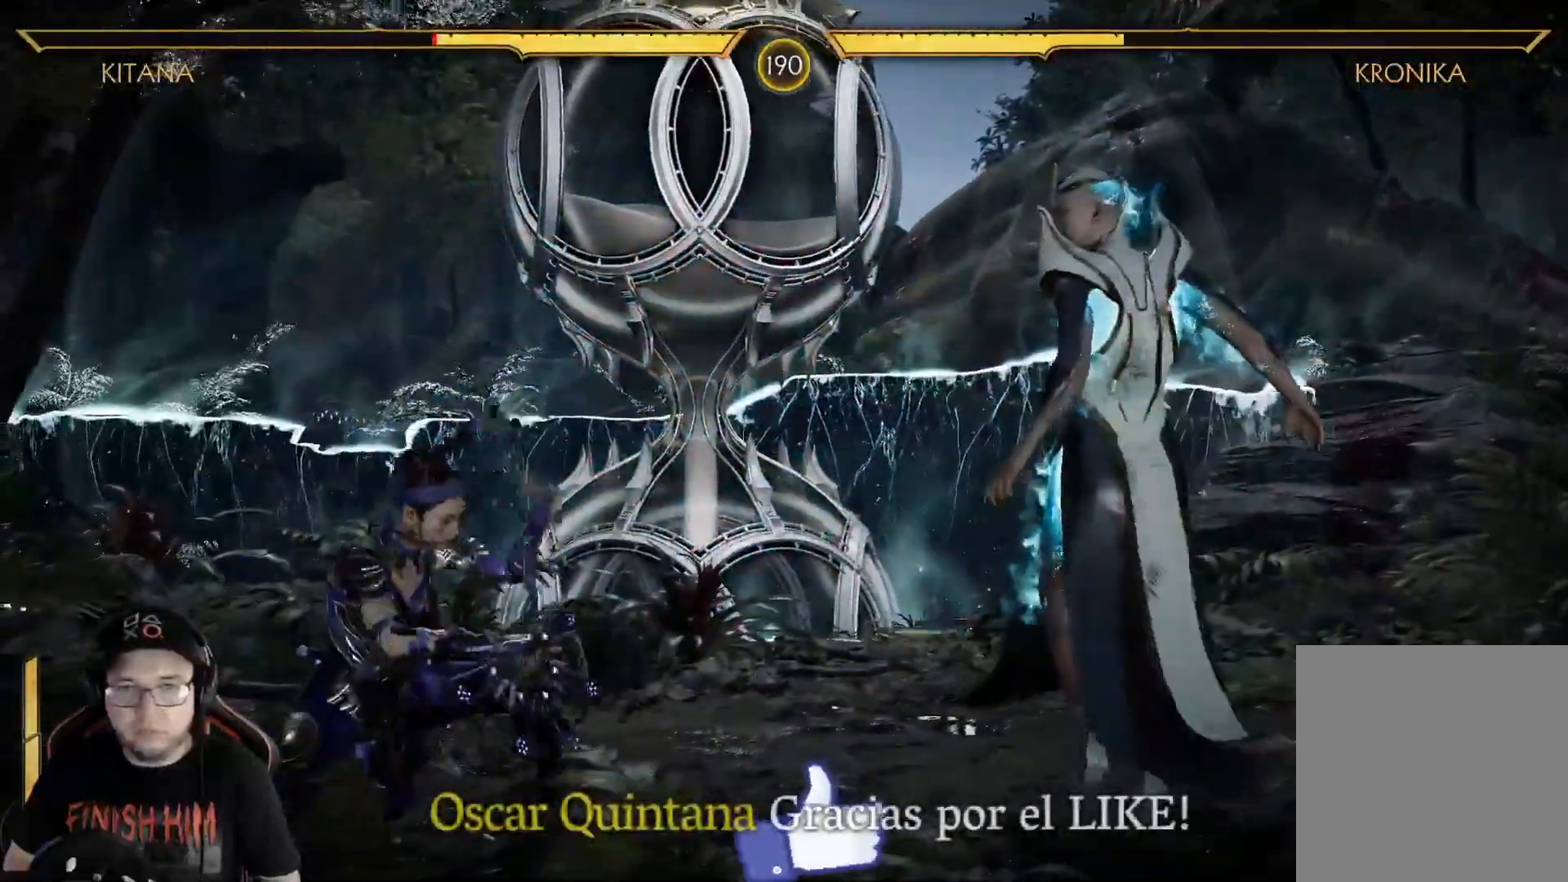
{"buttons": ["R2", "DPAD_DOWN"], "left_stick": "center", "right_stick": "center", "events": [[167, "DPAD_DOWN", "down"], [184, "DPAD_RIGHT", "up"], [184, "R2", "down"]]}
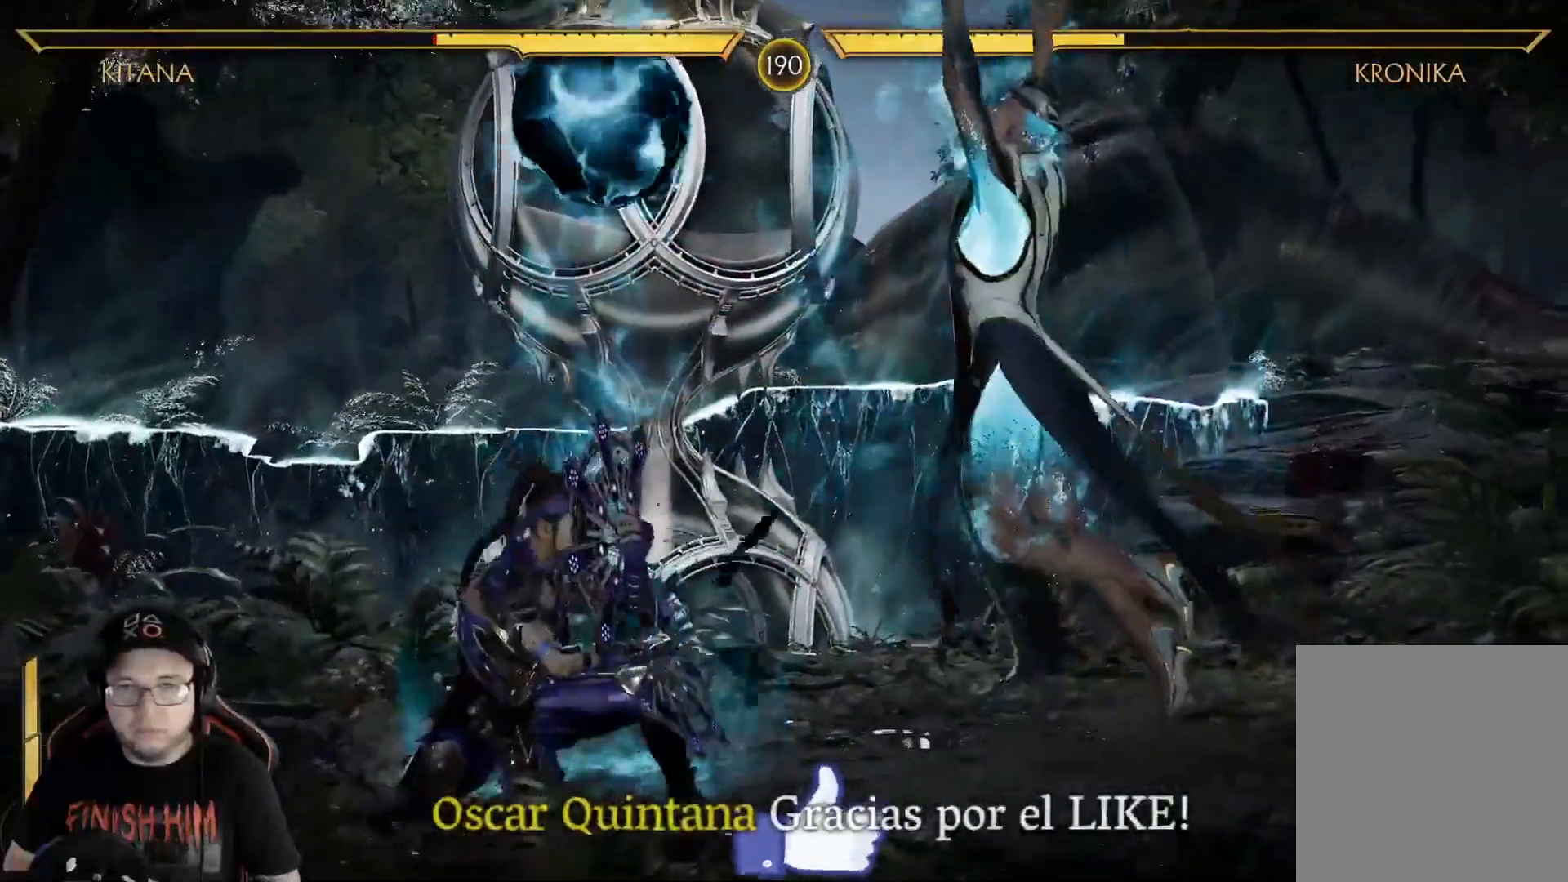
{"buttons": ["DPAD_RIGHT"], "left_stick": "center", "right_stick": "center", "events": [[50, "DPAD_DOWN", "up"], [67, "R2", "up"], [83, "DPAD_RIGHT", "down"], [133, "Y", "down"], [200, "Y", "up"], [267, "Y", "down"], [334, "Y", "up"], [418, "Y", "down"], [468, "Y", "up"]]}
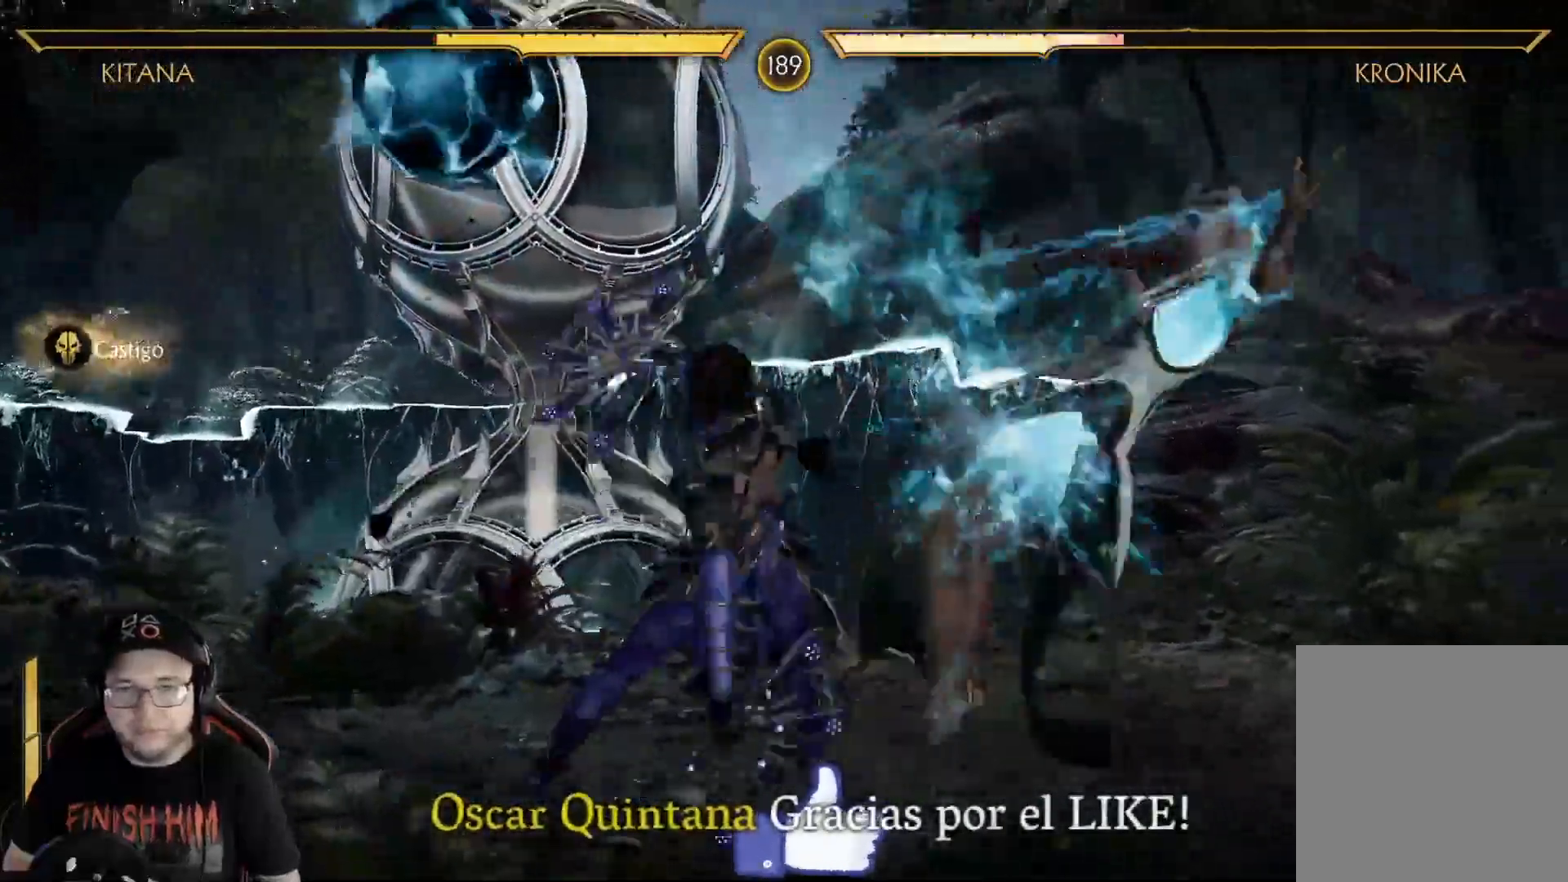
{"buttons": ["DPAD_RIGHT"], "left_stick": "center", "right_stick": "center", "events": [[67, "Y", "down"], [100, "Y", "up"], [184, "Y", "down"], [234, "Y", "up"], [318, "Y", "down"], [368, "Y", "up"], [451, "Y", "down"], [502, "Y", "up"]]}
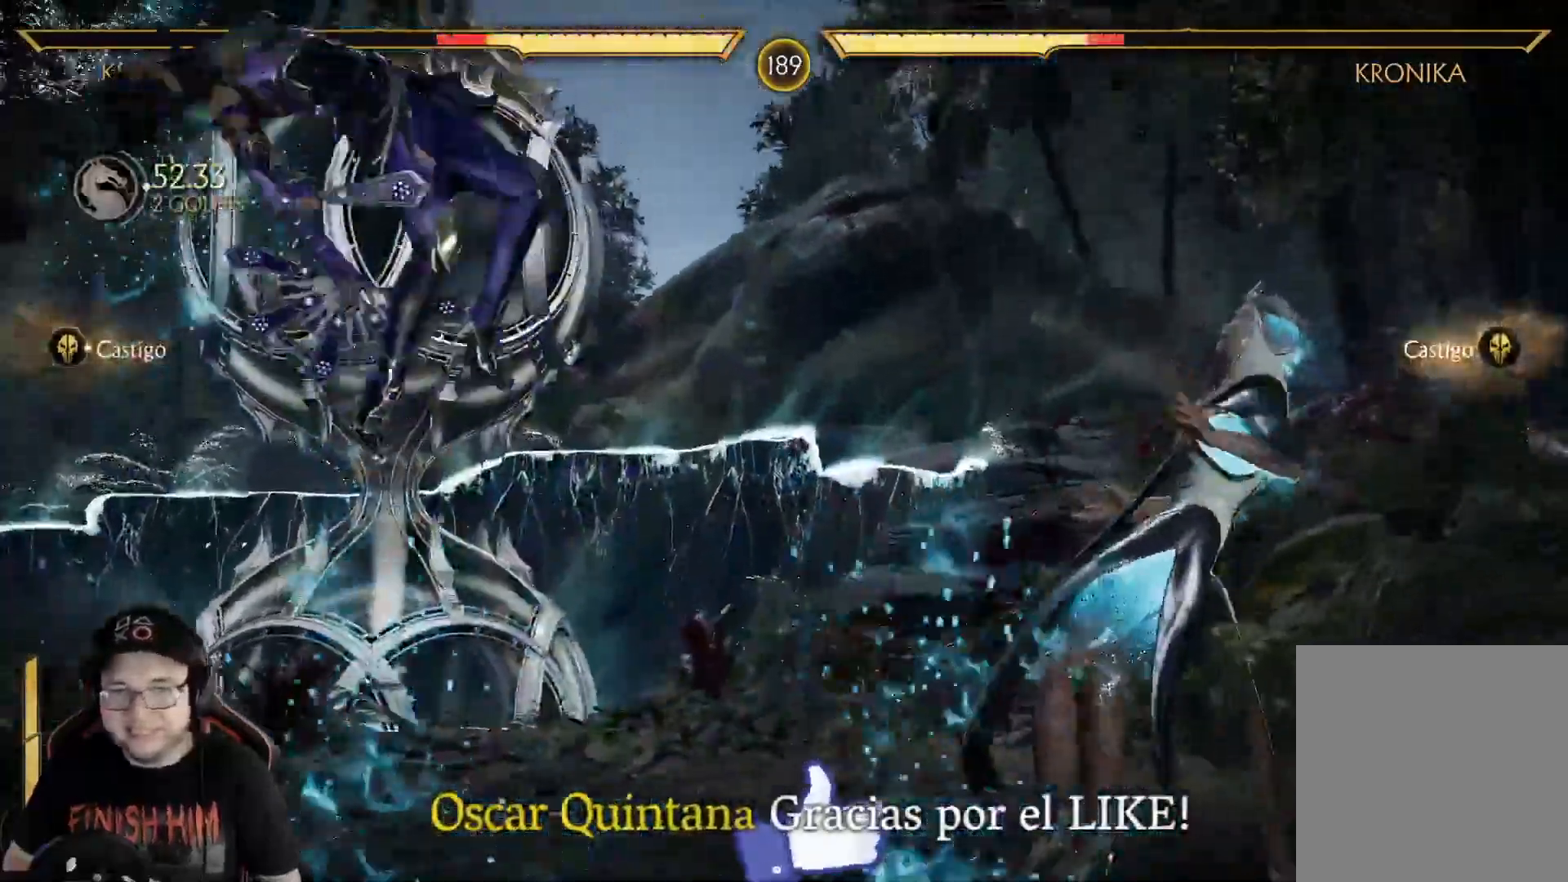
{"buttons": [], "left_stick": "center", "right_stick": "center"}
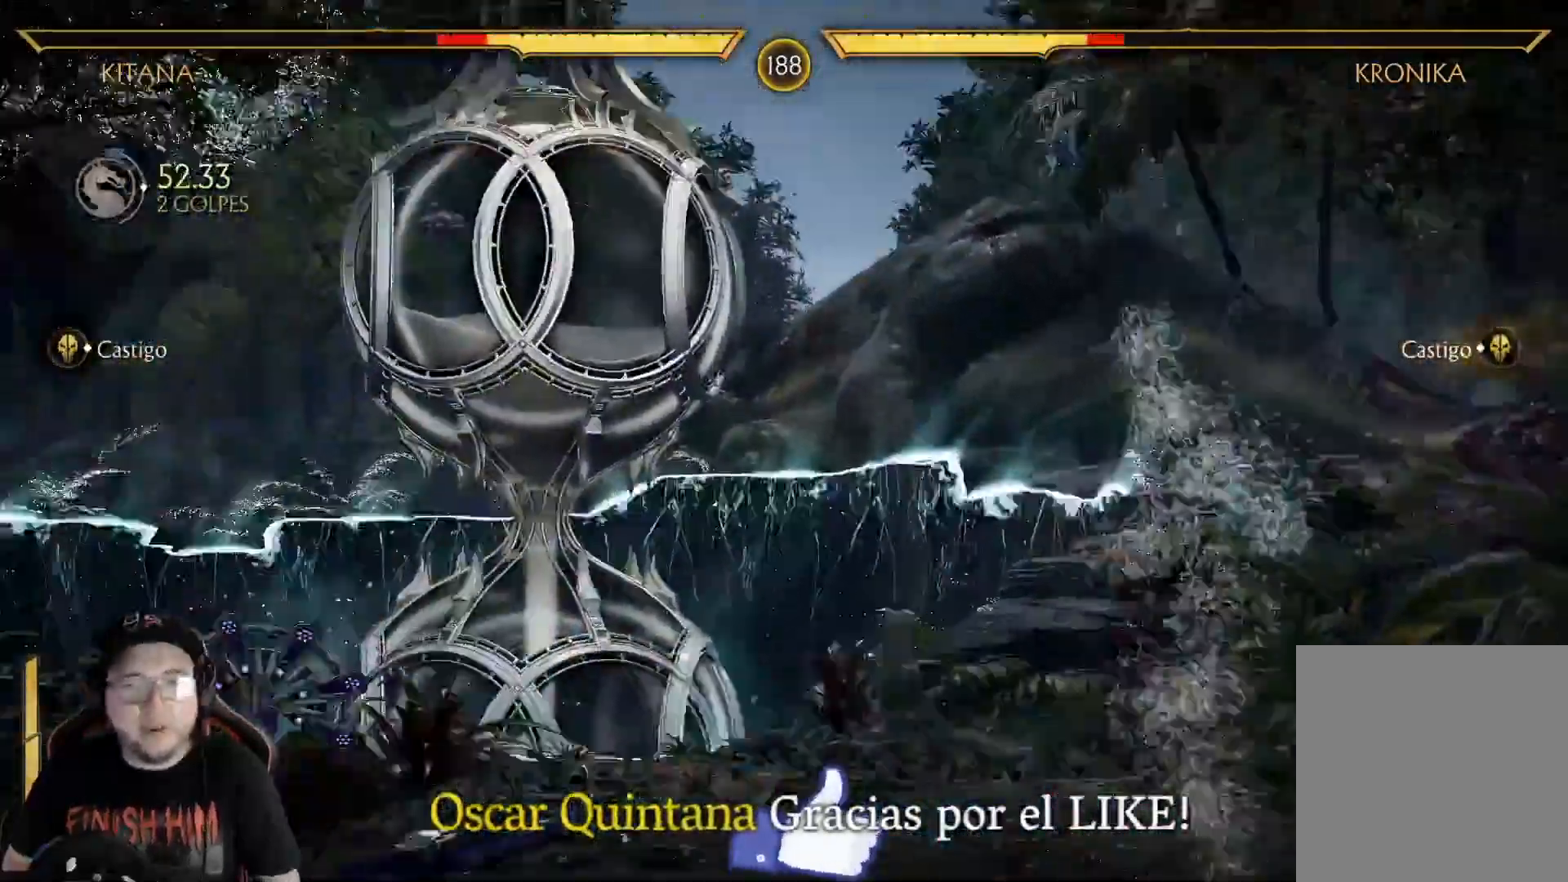
{"buttons": ["R2", "DPAD_DOWN"], "left_stick": "center", "right_stick": "center"}